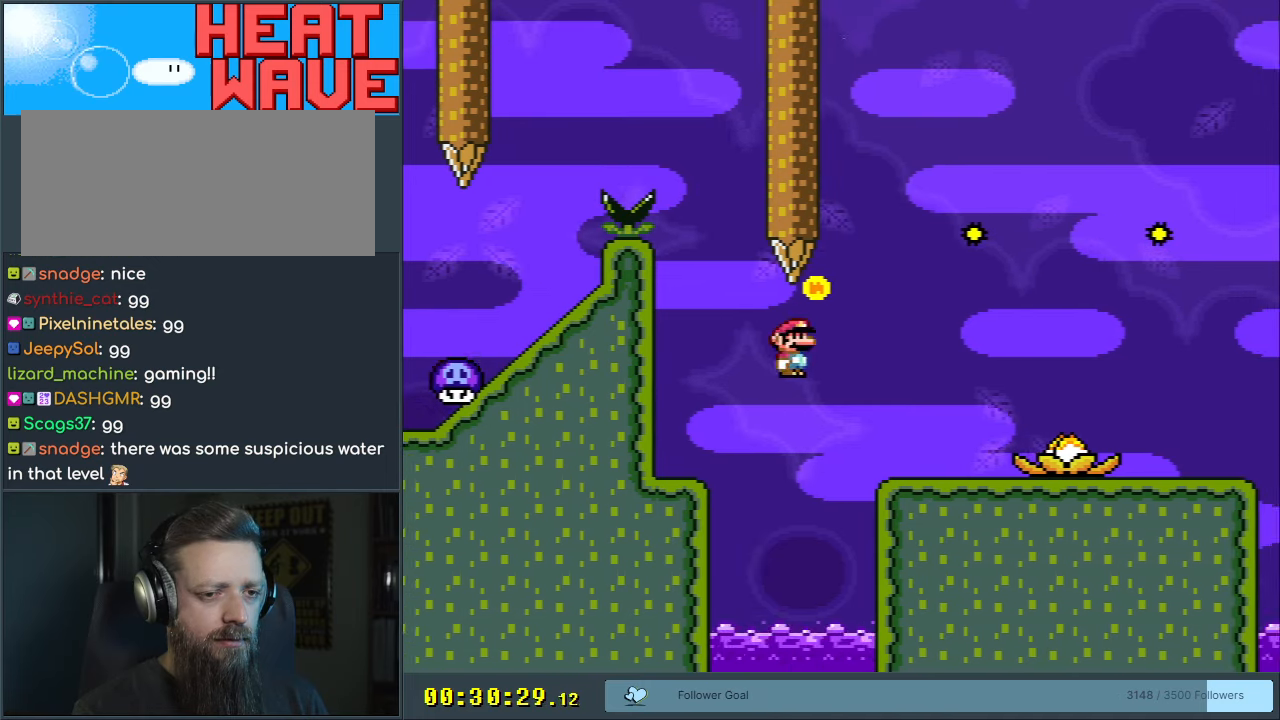
Gameplay with a controller (Nintendo layout); each line is a JSON object with the inputs held at the frame after it. "events" lists button and stick changes between this image and that frame as [ms after this image, input, new state], when the widget could be followed in between. Not read: L3 R3.
{"buttons": ["A", "X", "DPAD_RIGHT"], "events": [[167, "A", "up"], [283, "A", "down"], [333, "A", "up"], [483, "A", "down"]]}
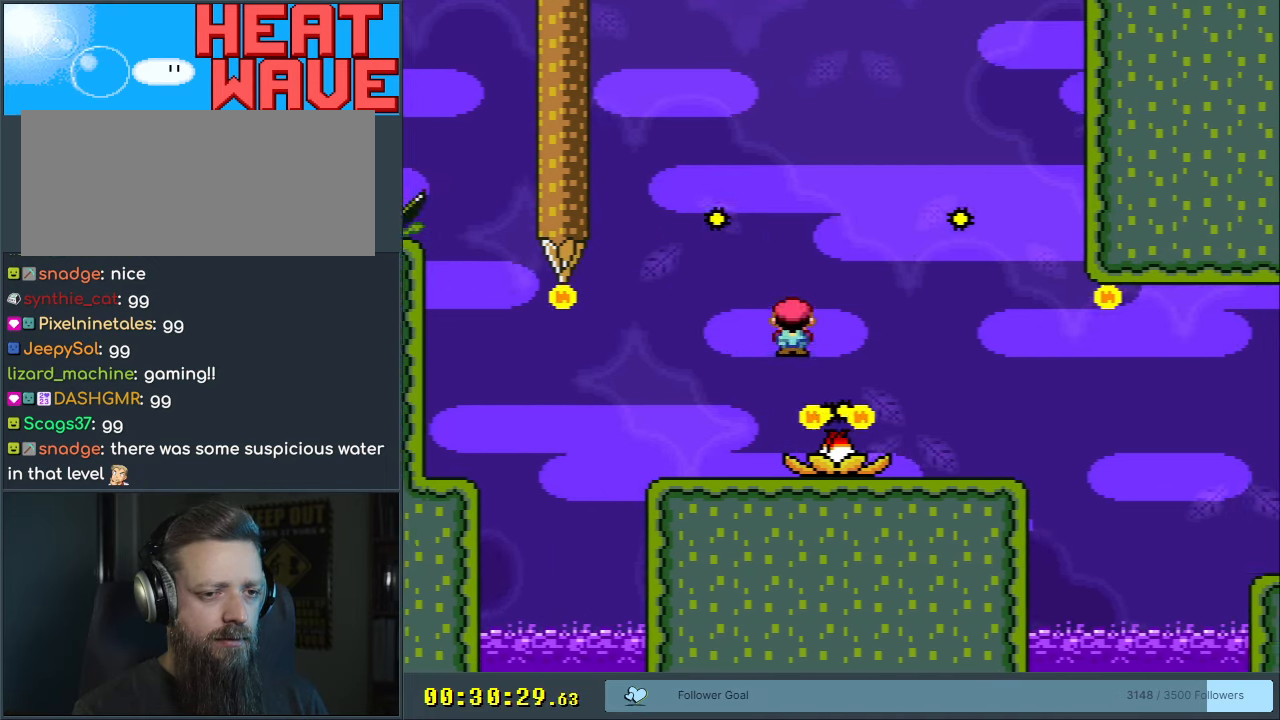
{"buttons": ["X"], "events": [[117, "DPAD_RIGHT", "up"], [200, "A", "up"], [317, "DPAD_LEFT", "down"], [433, "DPAD_LEFT", "up"]]}
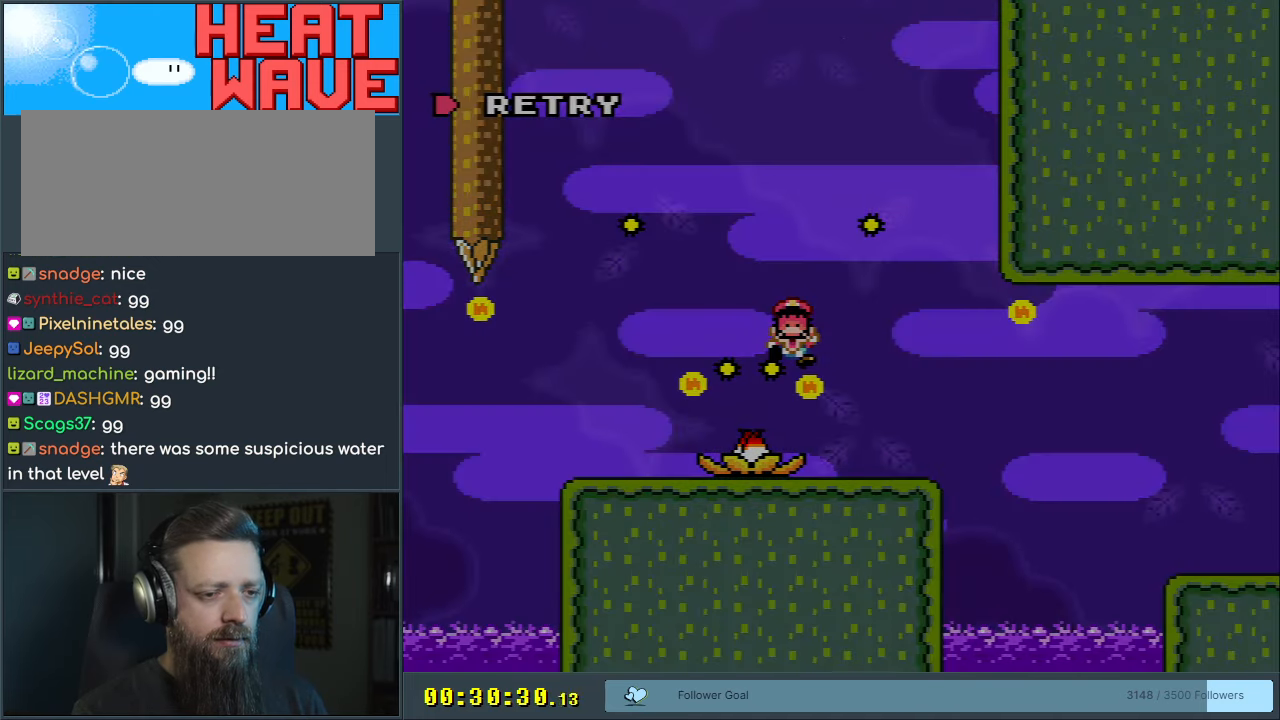
{"buttons": ["X"], "events": [[83, "X", "up"], [233, "A", "down"], [367, "A", "up"], [500, "X", "down"]]}
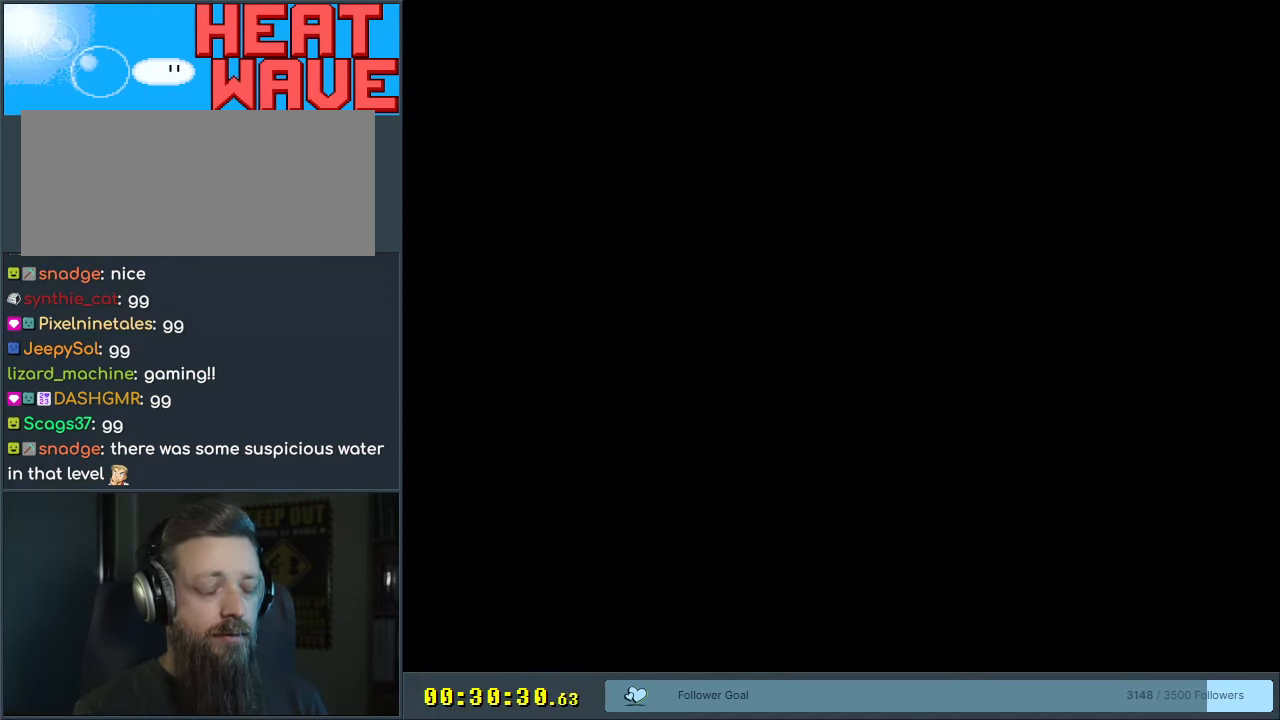
{"buttons": ["A", "X"], "events": [[17, "A", "down"]]}
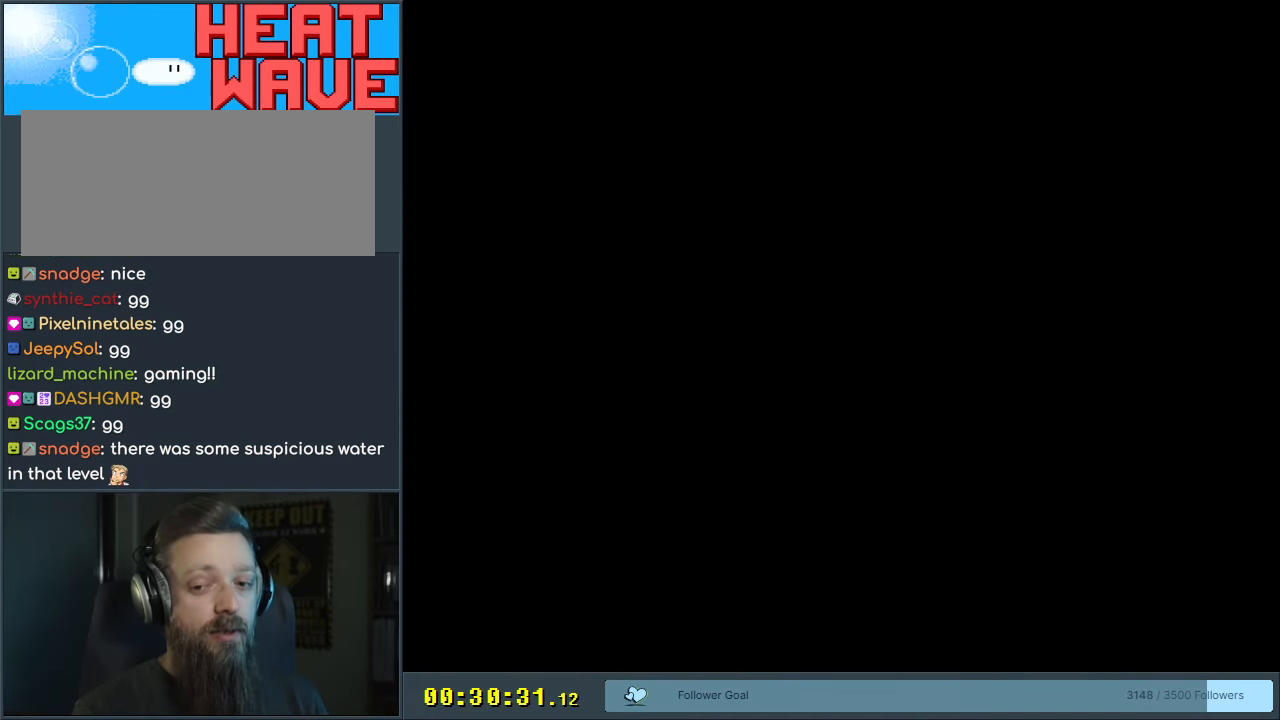
{"buttons": ["A", "X"], "events": []}
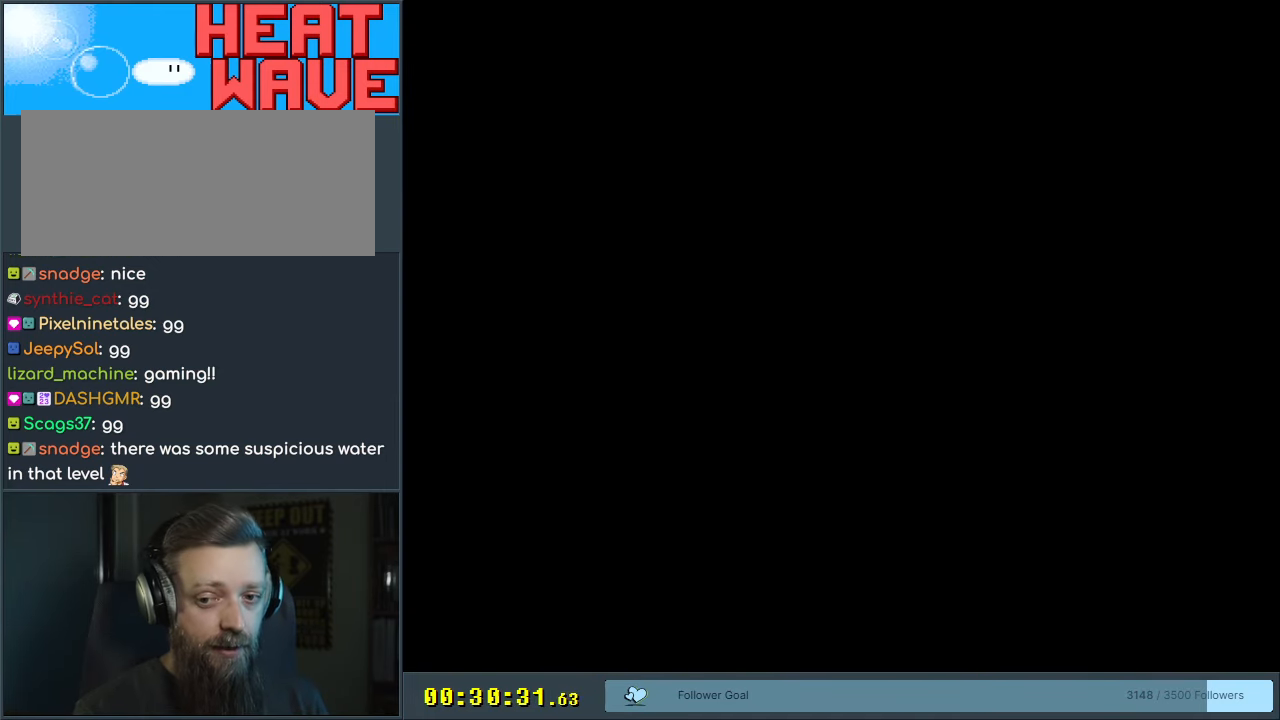
{"buttons": ["A", "X"], "events": []}
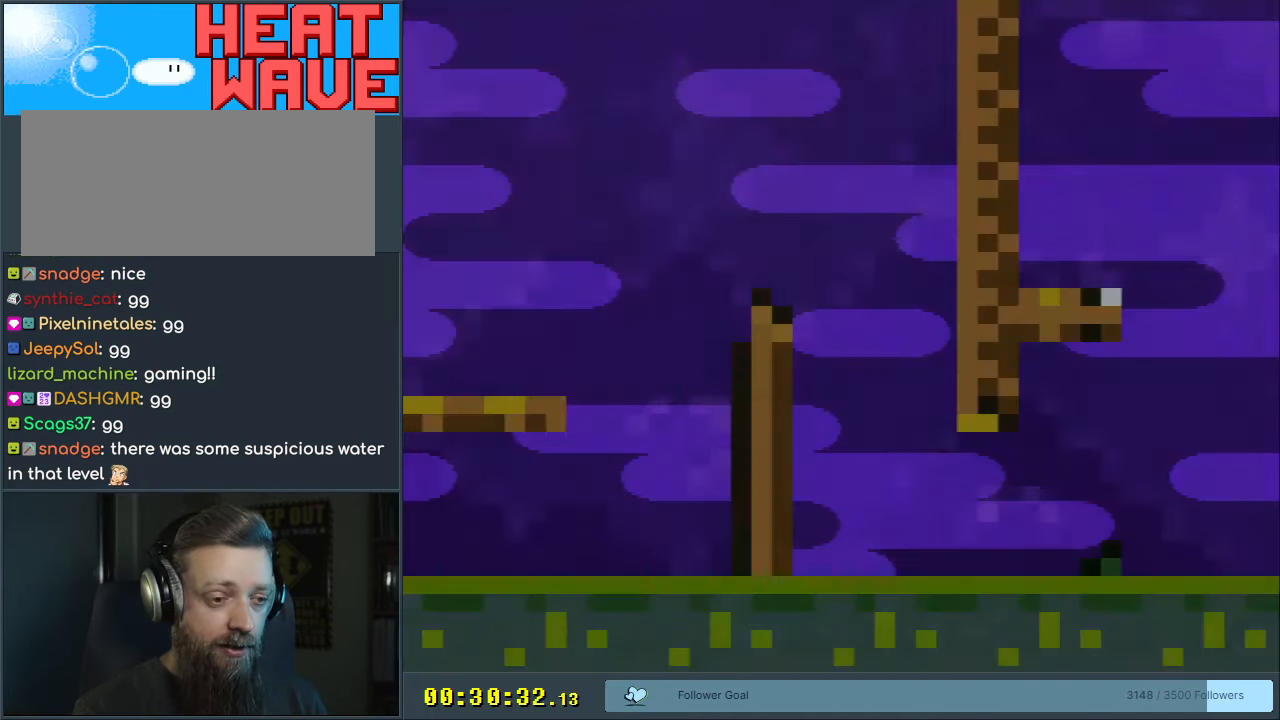
{"buttons": ["Y", "DPAD_RIGHT"], "events": [[150, "DPAD_RIGHT", "down"], [200, "A", "up"], [417, "X", "up"], [467, "Y", "down"]]}
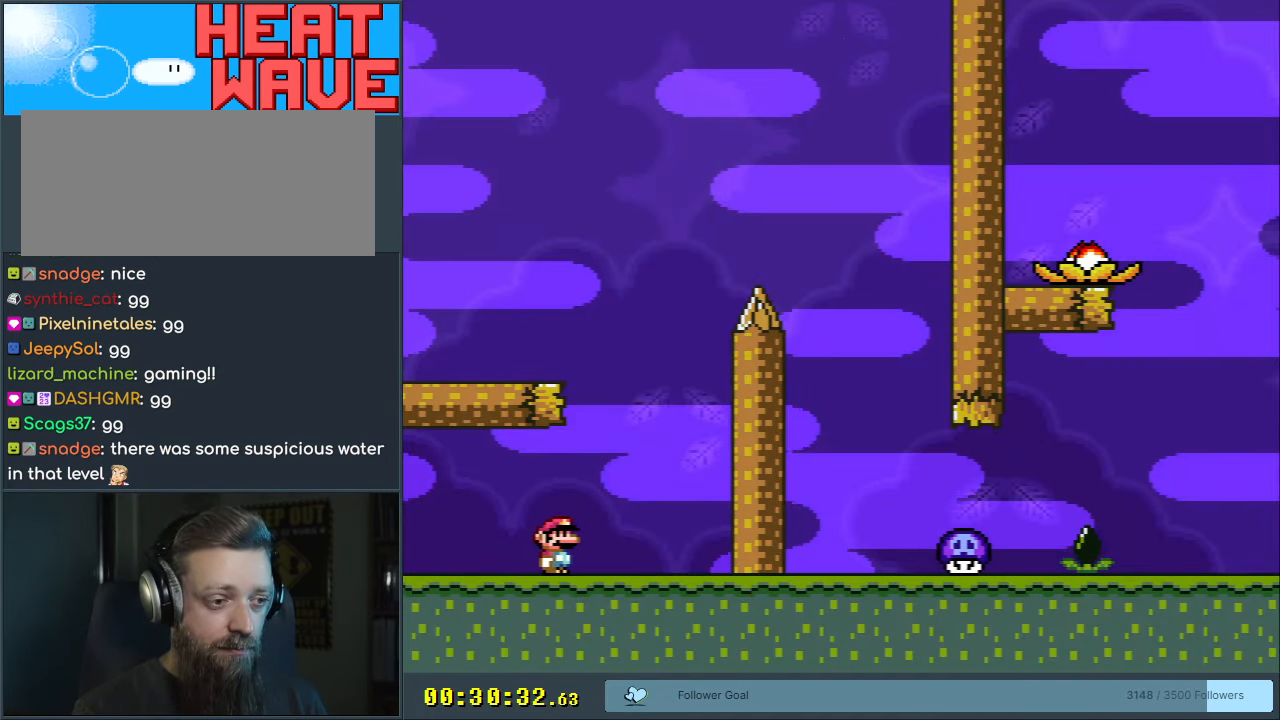
{"buttons": ["Y"], "events": [[50, "B", "down"], [67, "DPAD_RIGHT", "up"], [117, "DPAD_LEFT", "down"], [483, "B", "up"], [483, "DPAD_LEFT", "up"]]}
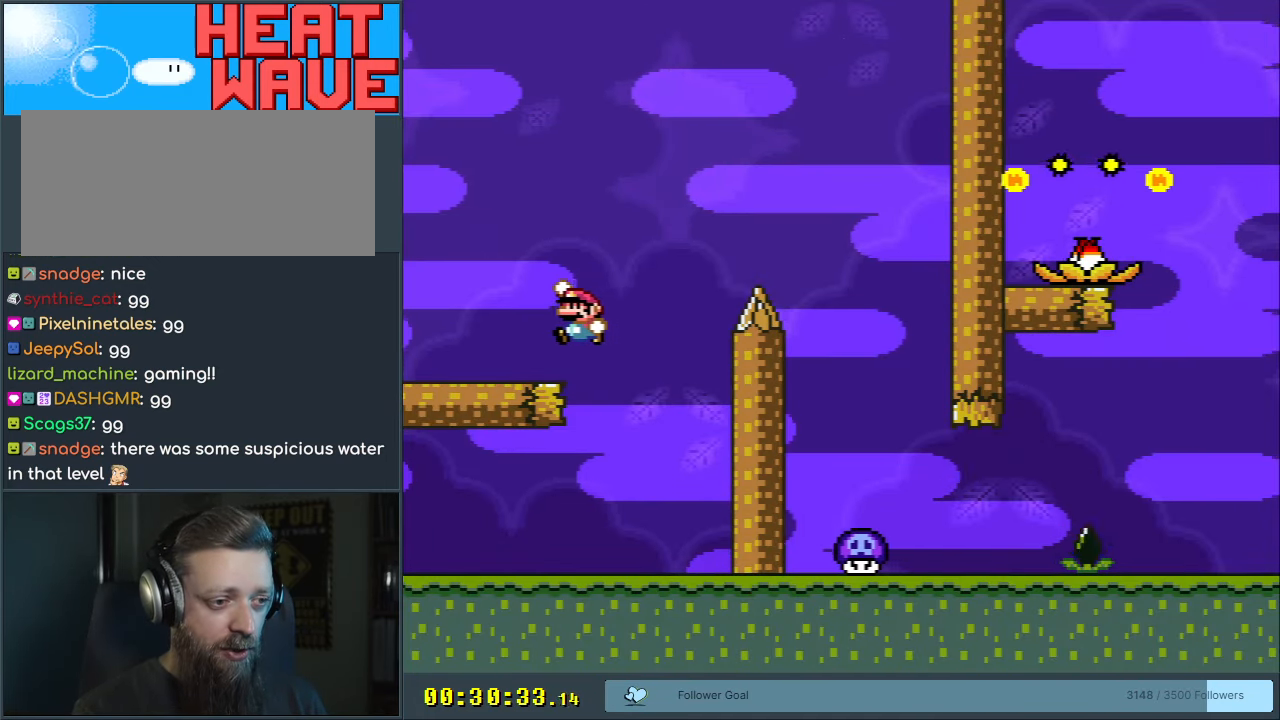
{"buttons": ["B", "Y", "DPAD_RIGHT"], "events": [[67, "DPAD_RIGHT", "down"], [233, "B", "down"]]}
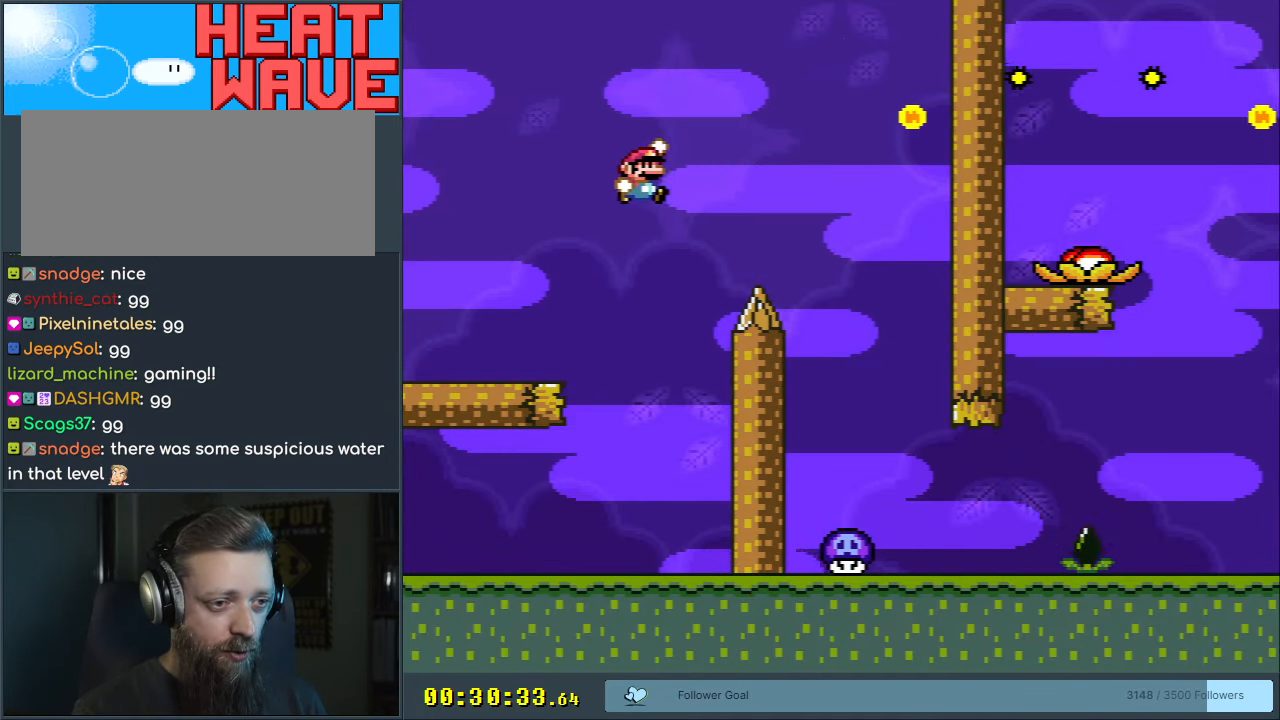
{"buttons": ["A", "X", "DPAD_LEFT"], "events": [[267, "DPAD_RIGHT", "up"], [283, "X", "down"], [367, "Y", "up"], [400, "A", "down"], [400, "DPAD_LEFT", "down"], [433, "B", "up"]]}
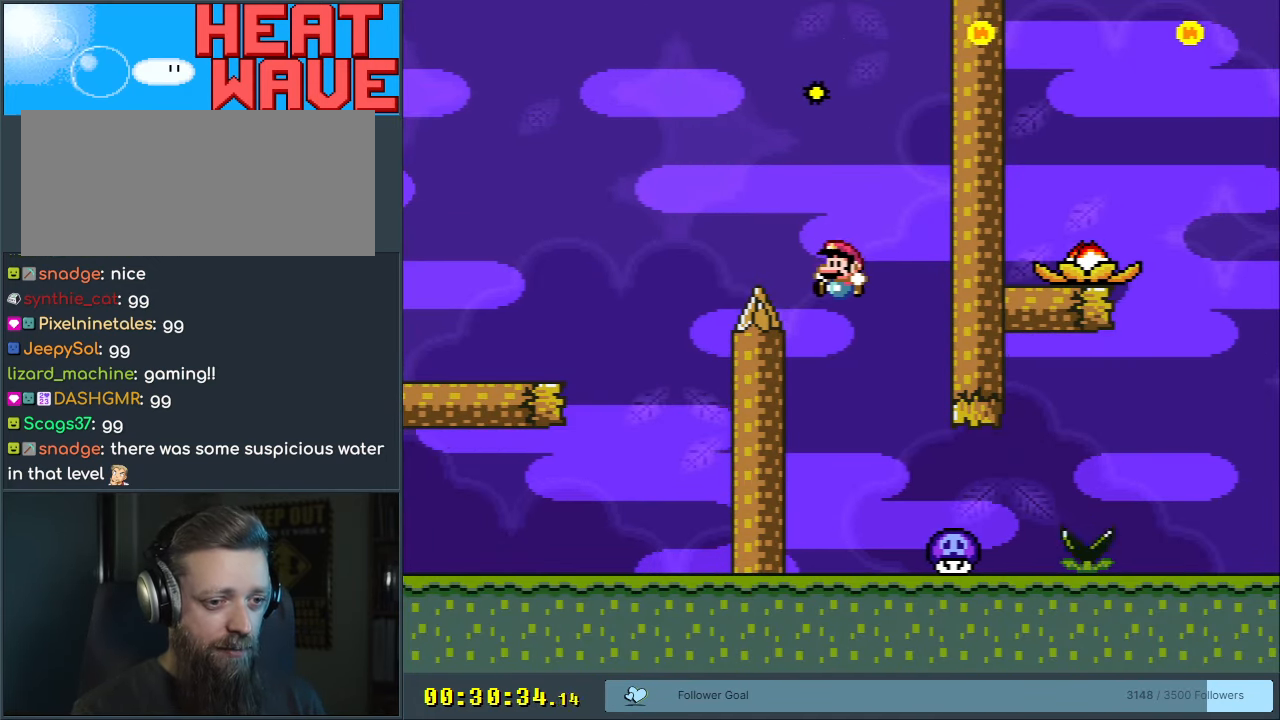
{"buttons": ["X"], "events": [[33, "A", "up"], [33, "DPAD_LEFT", "up"], [150, "DPAD_RIGHT", "down"], [250, "DPAD_RIGHT", "up"]]}
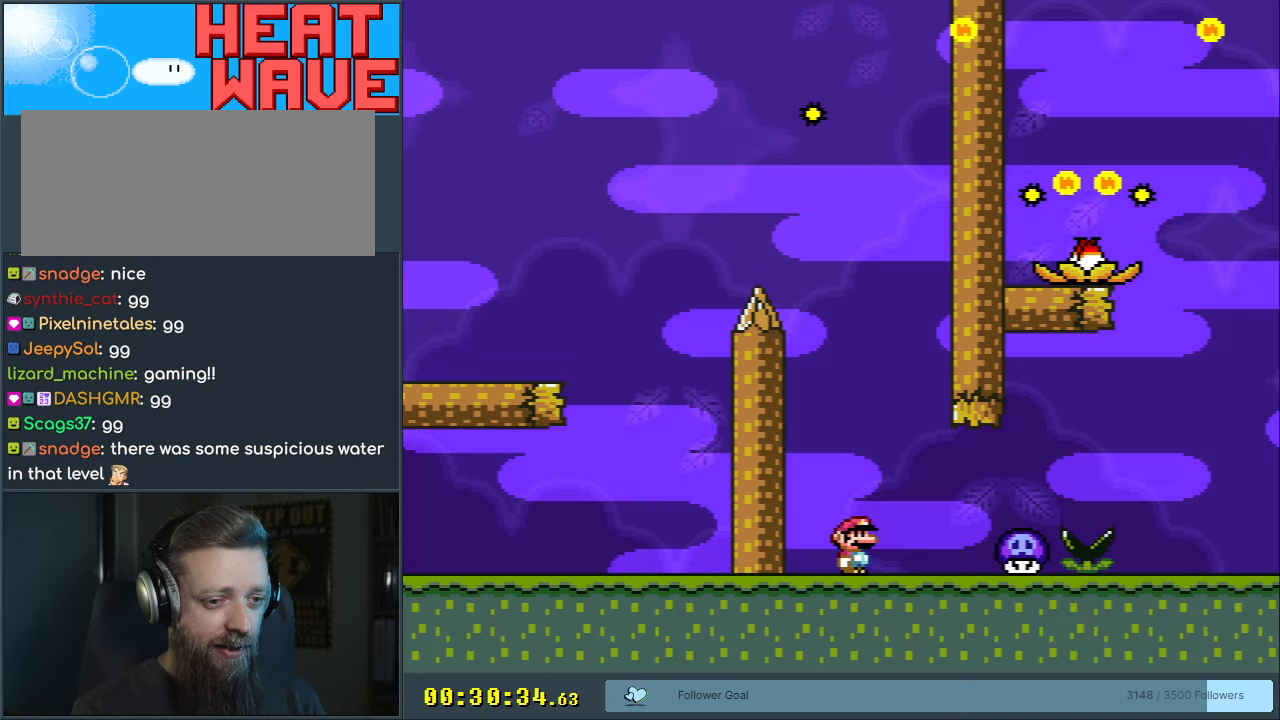
{"buttons": ["A", "X"], "events": [[300, "A", "down"], [317, "DPAD_RIGHT", "down"], [383, "A", "up"], [450, "DPAD_RIGHT", "up"], [483, "A", "down"]]}
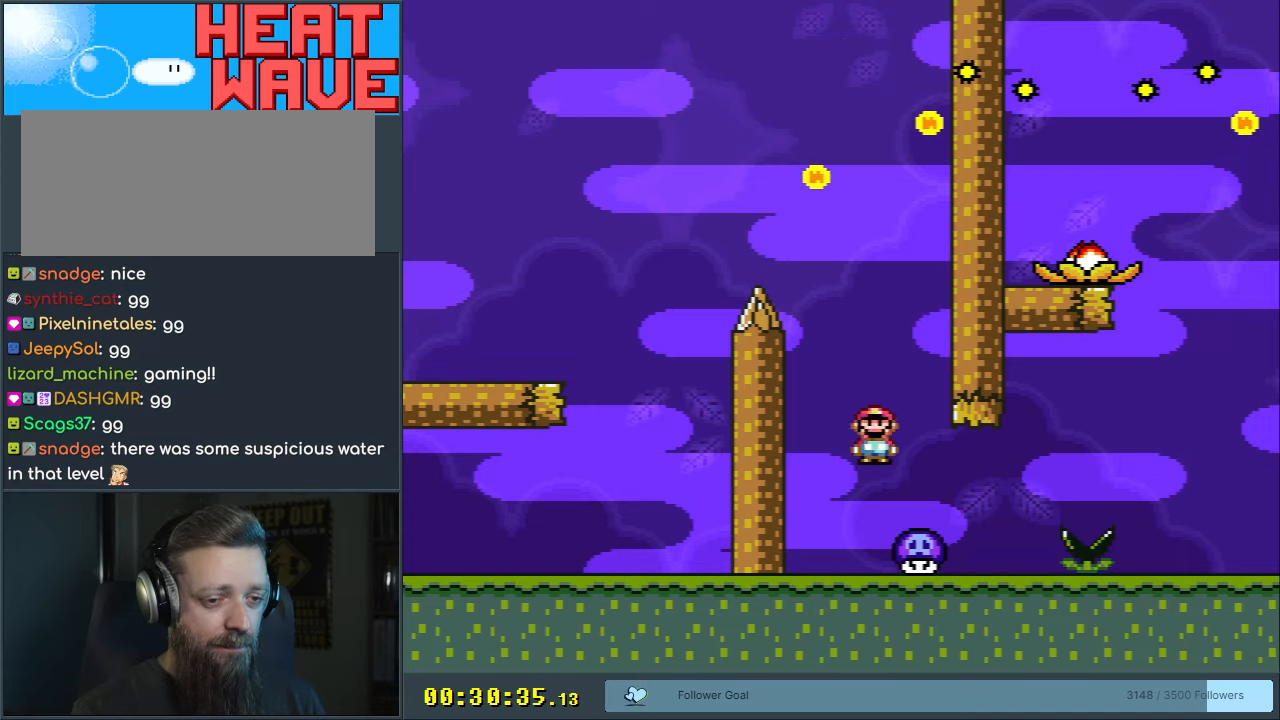
{"buttons": ["X"], "events": [[117, "DPAD_RIGHT", "down"], [200, "A", "up"], [233, "DPAD_RIGHT", "up"], [367, "DPAD_LEFT", "down"], [483, "DPAD_LEFT", "up"]]}
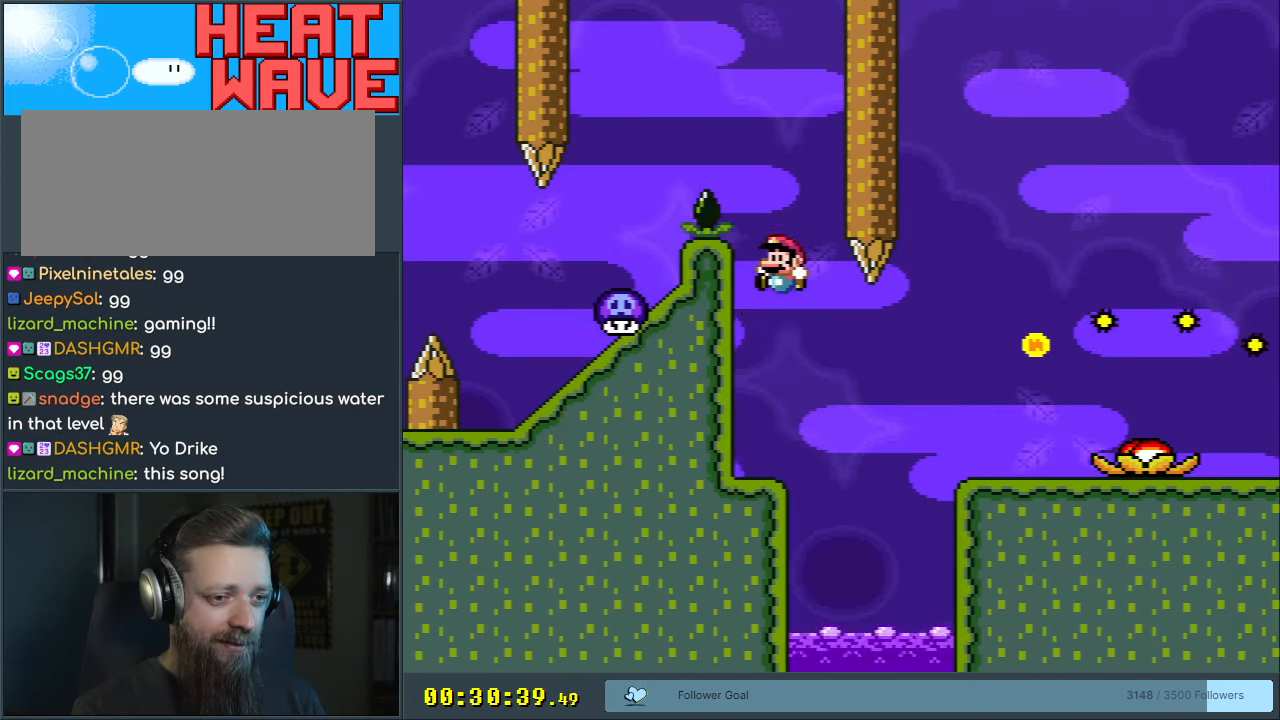
{"buttons": ["X", "DPAD_RIGHT"], "events": [[500, "DPAD_RIGHT", "down"]]}
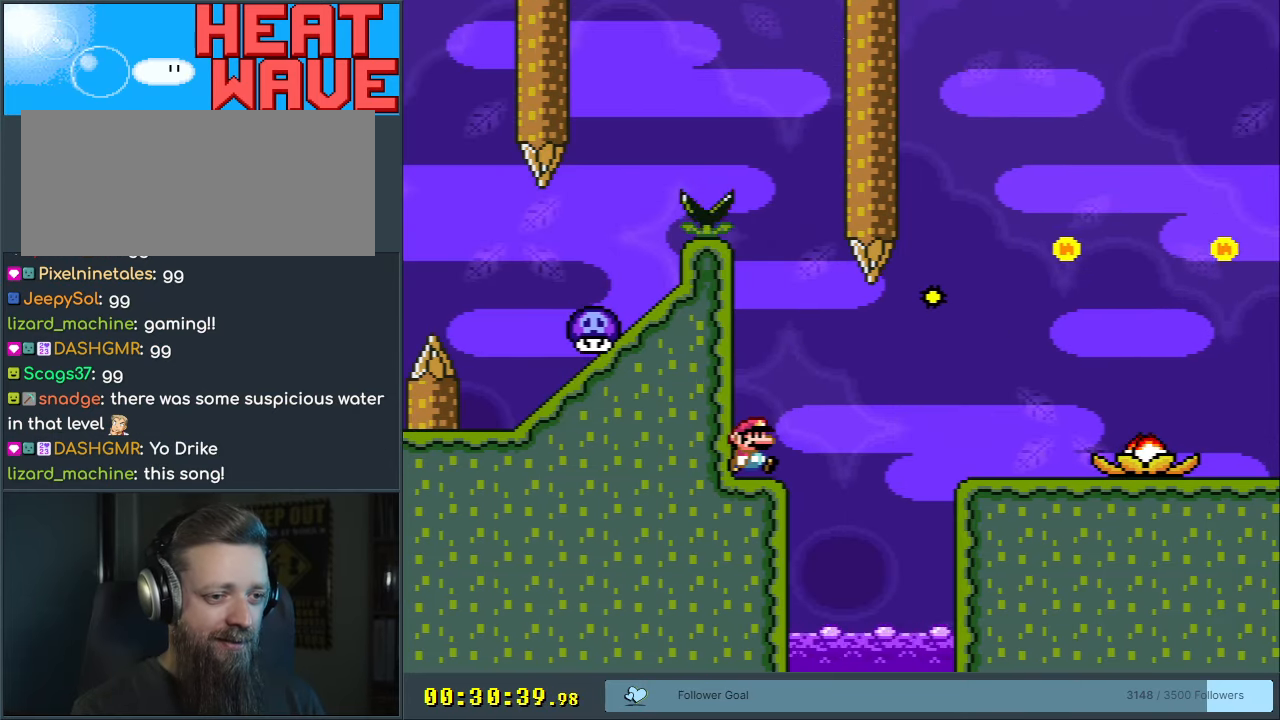
{"buttons": ["X"], "events": [[250, "A", "down"], [383, "A", "up"], [383, "DPAD_RIGHT", "up"]]}
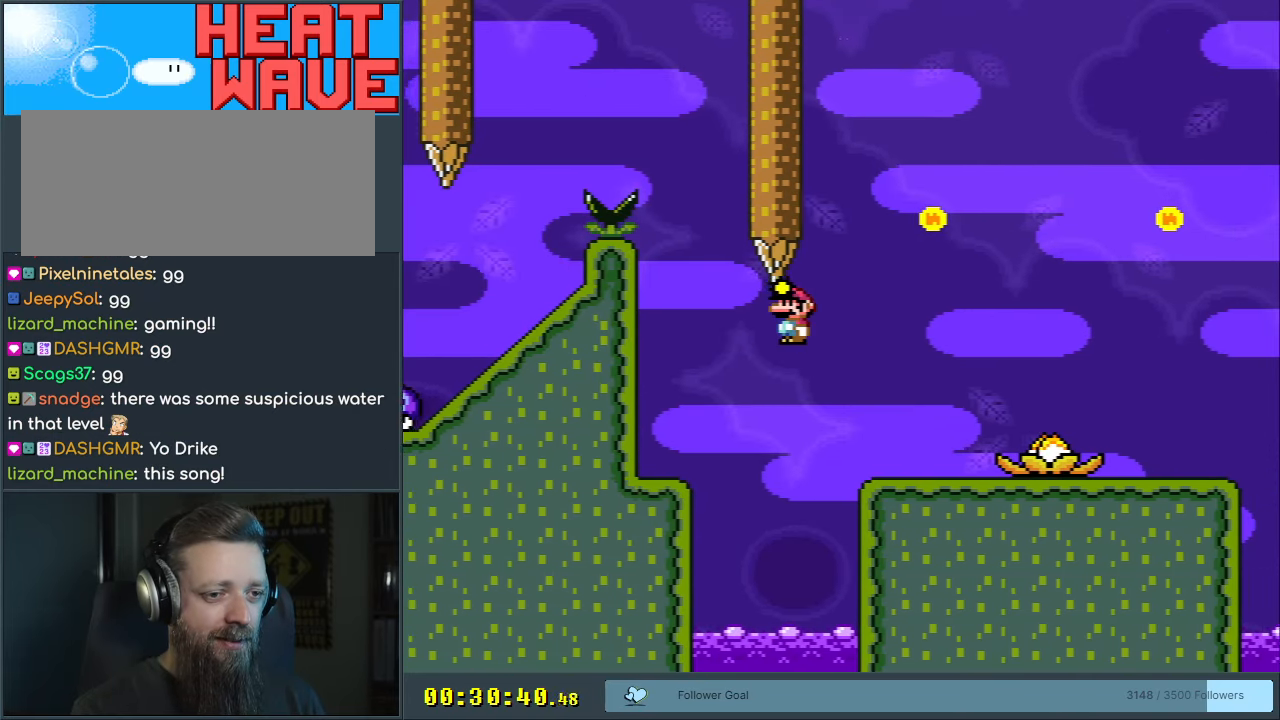
{"buttons": [], "events": [[200, "DPAD_LEFT", "down"], [367, "DPAD_LEFT", "up"], [483, "X", "up"]]}
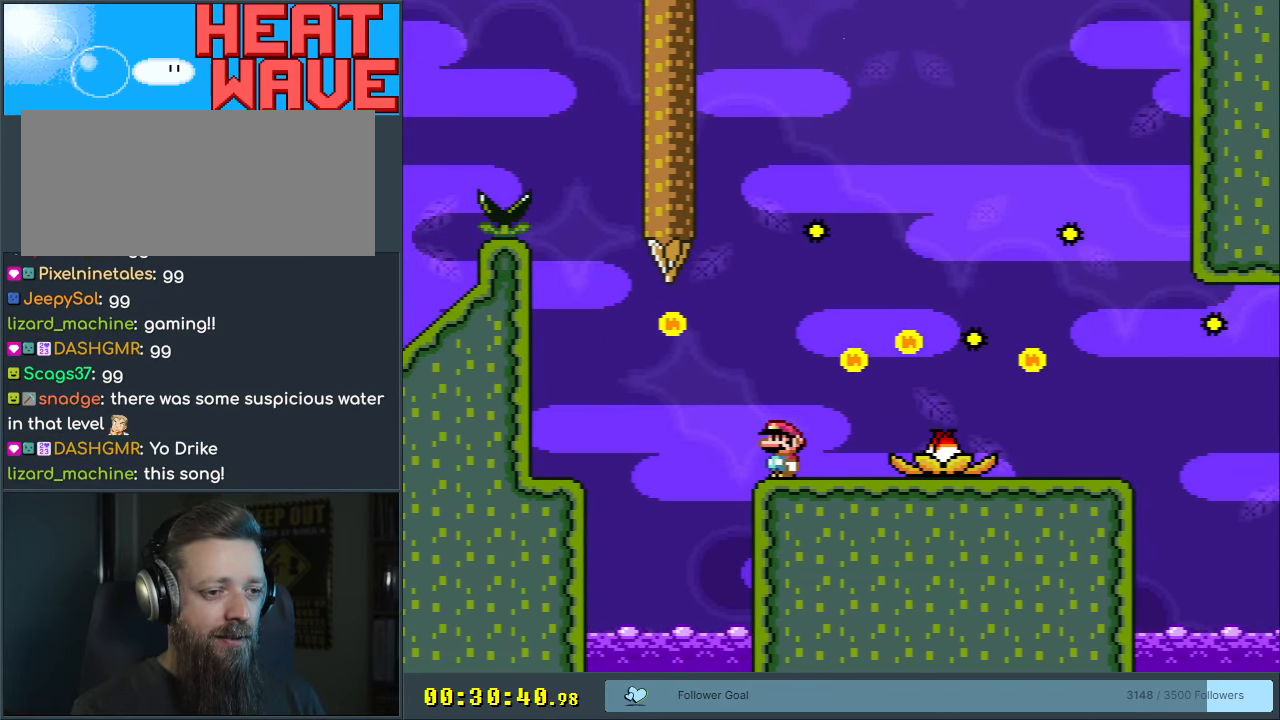
{"buttons": ["X"], "events": [[33, "Y", "down"], [117, "Y", "up"], [167, "X", "down"]]}
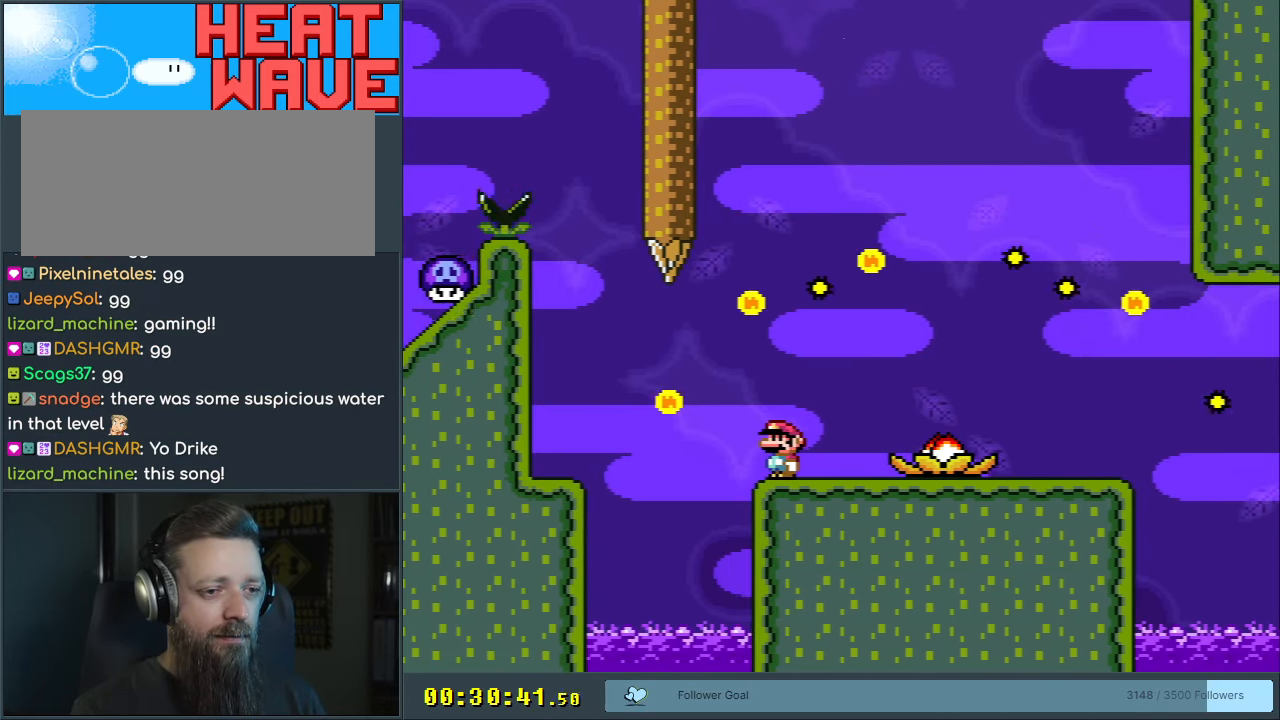
{"buttons": ["X"], "events": [[333, "DPAD_LEFT", "down"], [400, "DPAD_LEFT", "up"]]}
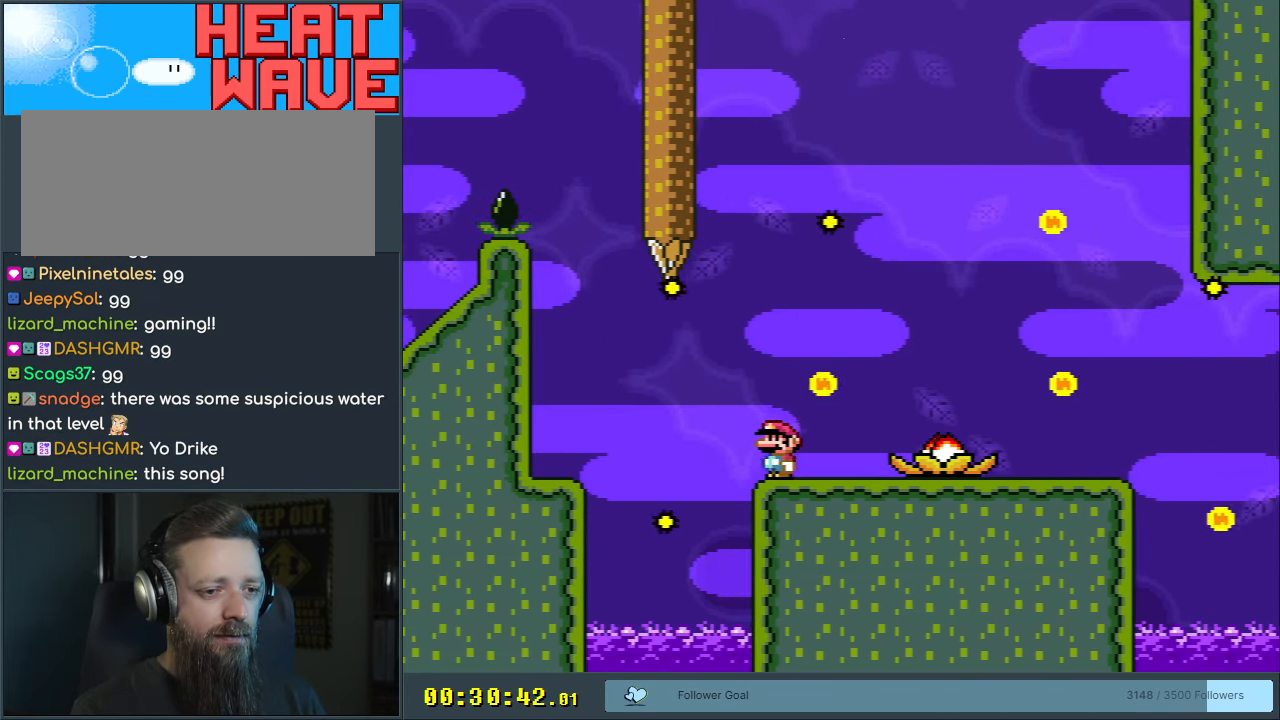
{"buttons": ["Y"], "events": [[133, "DPAD_LEFT", "down"], [200, "DPAD_LEFT", "up"], [283, "X", "up"], [350, "Y", "down"], [383, "DPAD_RIGHT", "down"], [450, "DPAD_RIGHT", "up"]]}
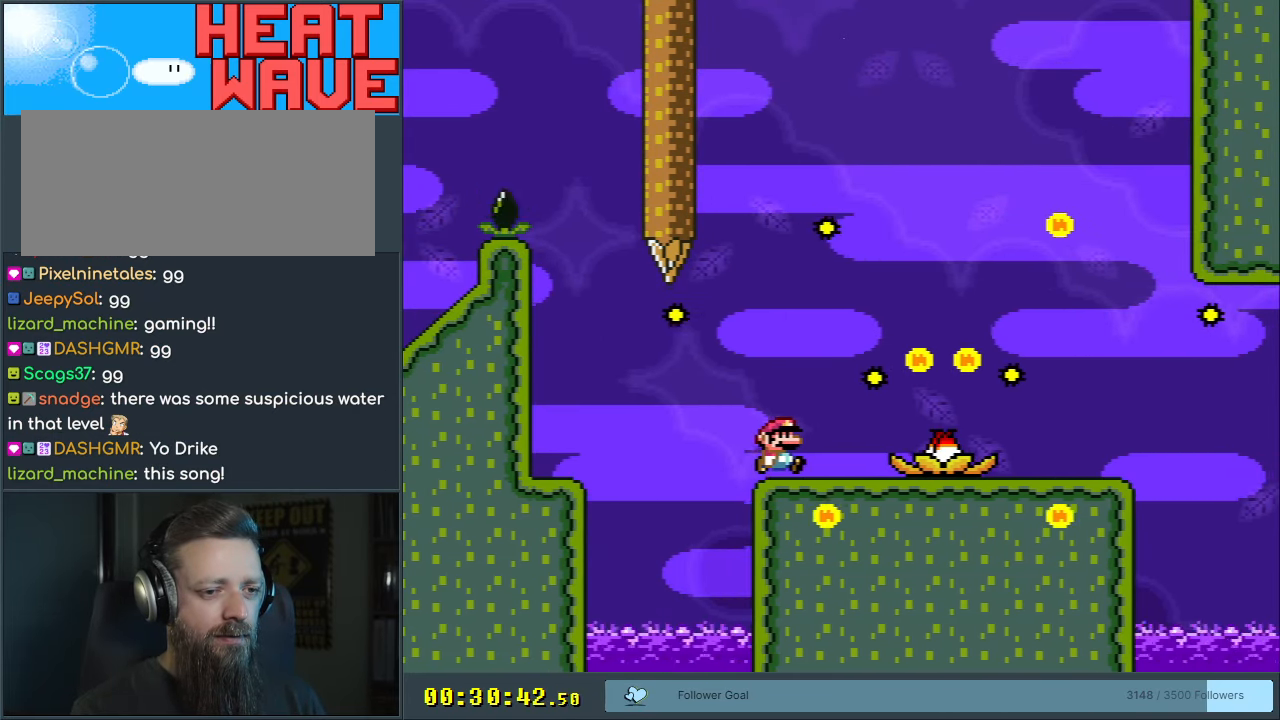
{"buttons": ["X", "DPAD_RIGHT"], "events": [[200, "DPAD_RIGHT", "down"], [317, "DPAD_RIGHT", "up"], [350, "Y", "up"], [367, "X", "down"], [417, "DPAD_RIGHT", "down"]]}
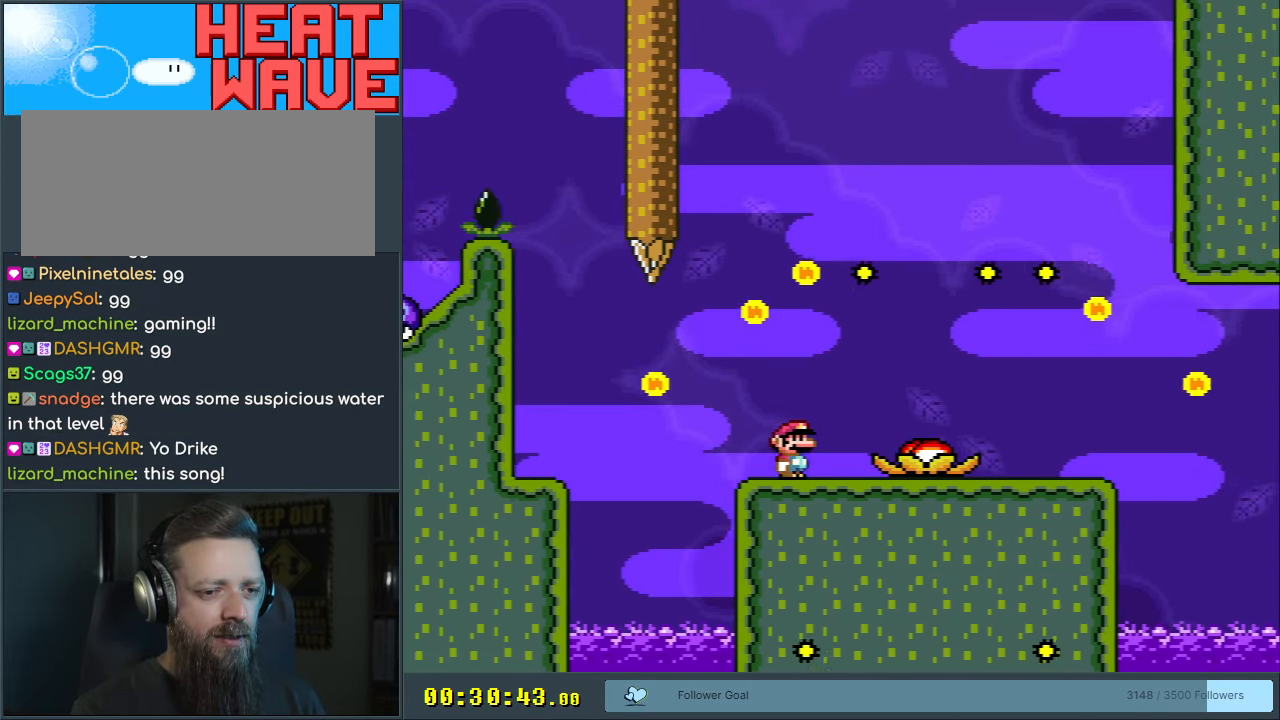
{"buttons": ["X", "DPAD_LEFT"], "events": [[83, "A", "down"], [167, "A", "up"], [333, "DPAD_RIGHT", "up"], [467, "DPAD_LEFT", "down"]]}
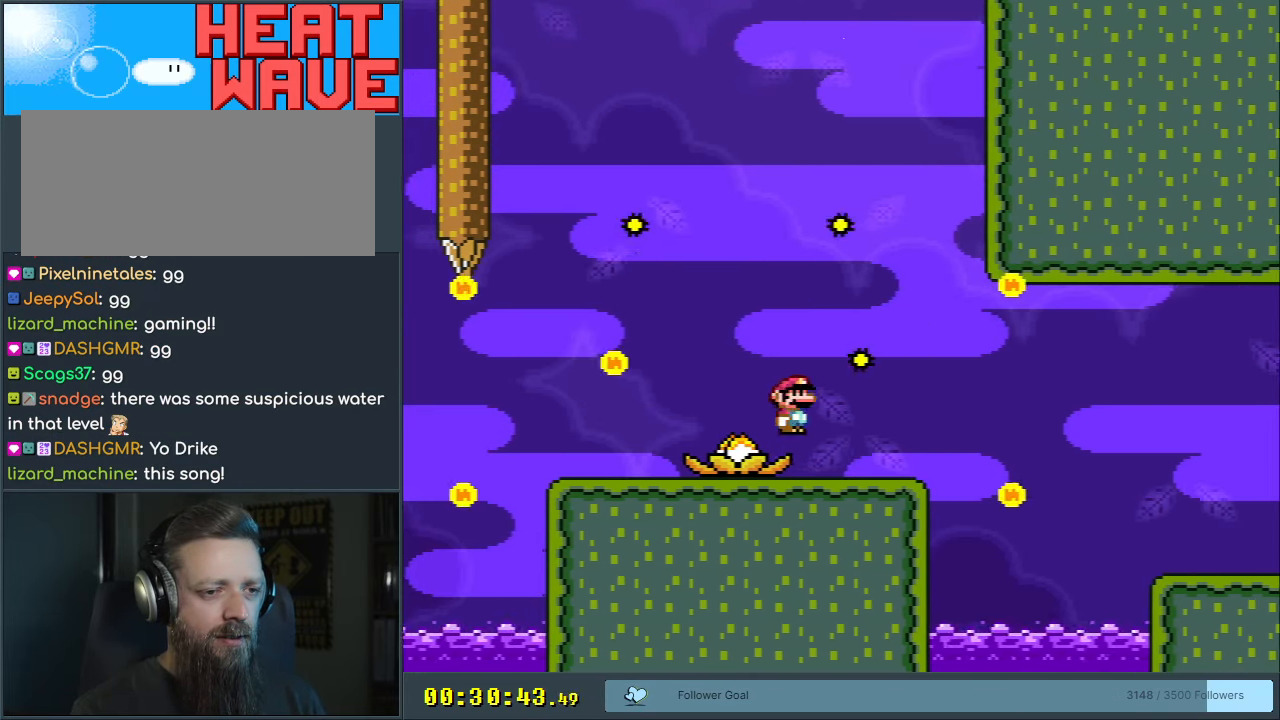
{"buttons": ["X"], "events": [[117, "DPAD_LEFT", "up"], [383, "DPAD_RIGHT", "down"], [483, "DPAD_RIGHT", "up"]]}
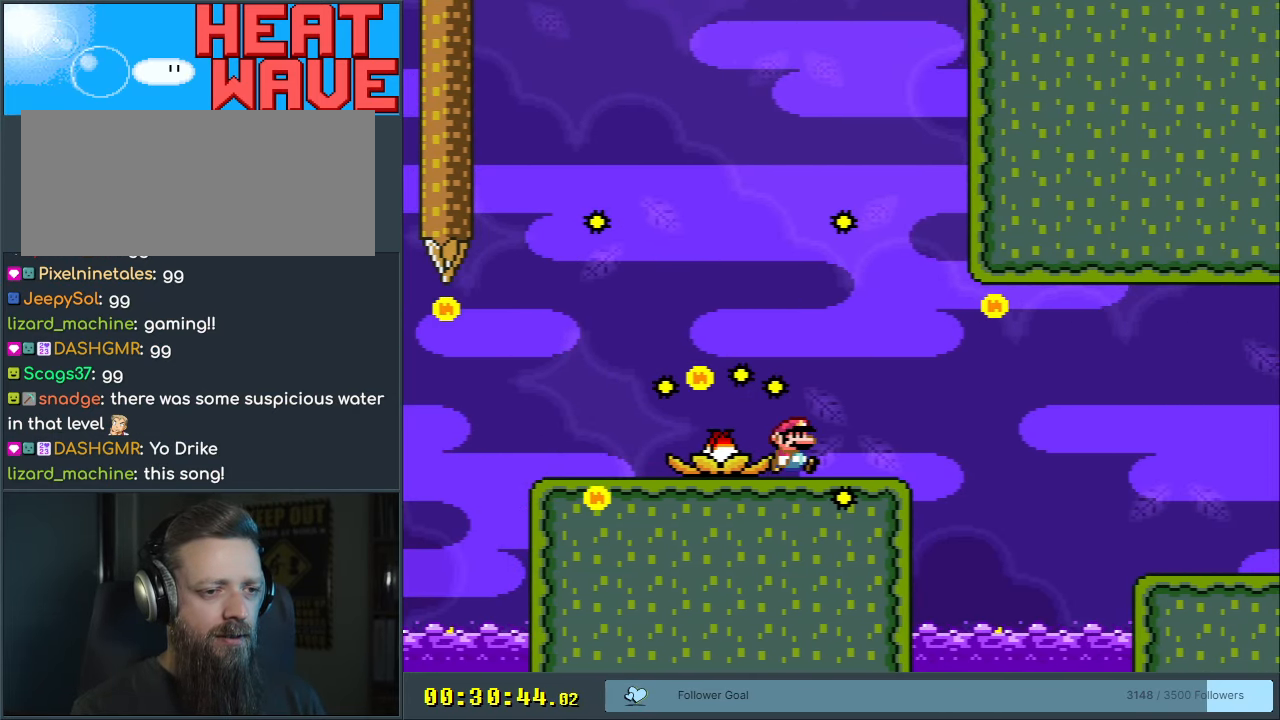
{"buttons": ["X"], "events": []}
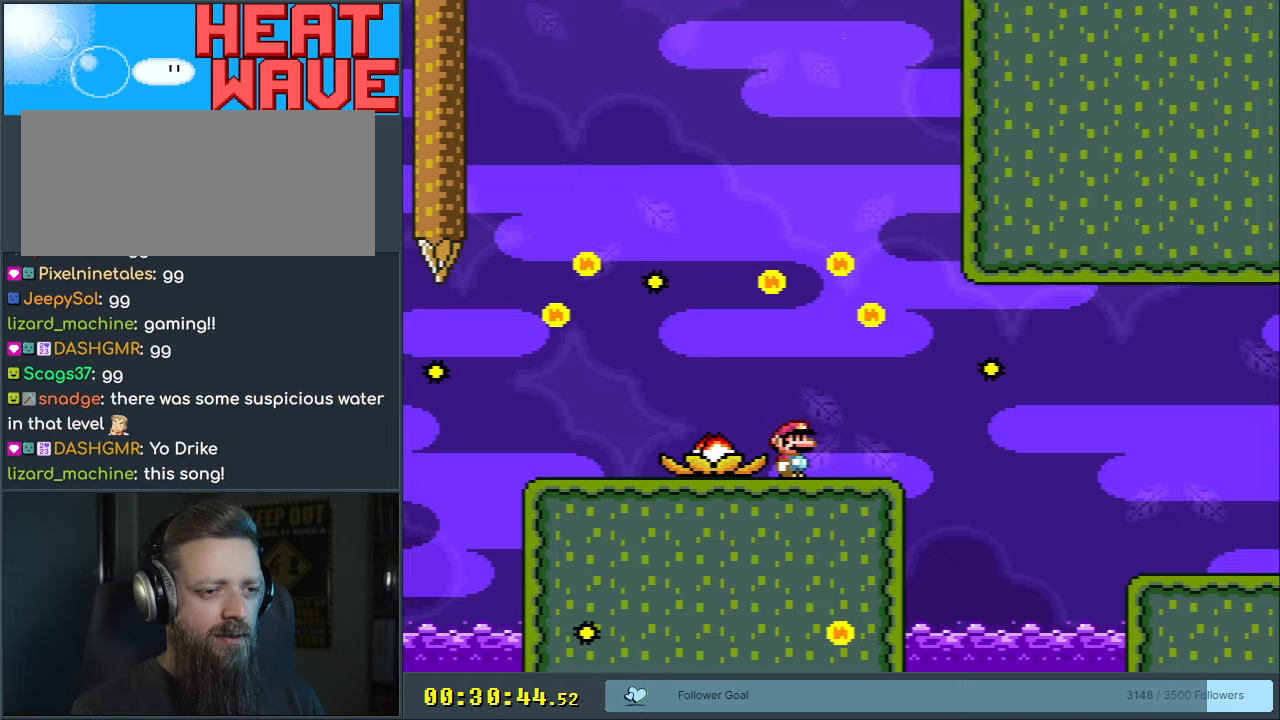
{"buttons": ["X", "DPAD_LEFT"], "events": [[500, "DPAD_LEFT", "down"]]}
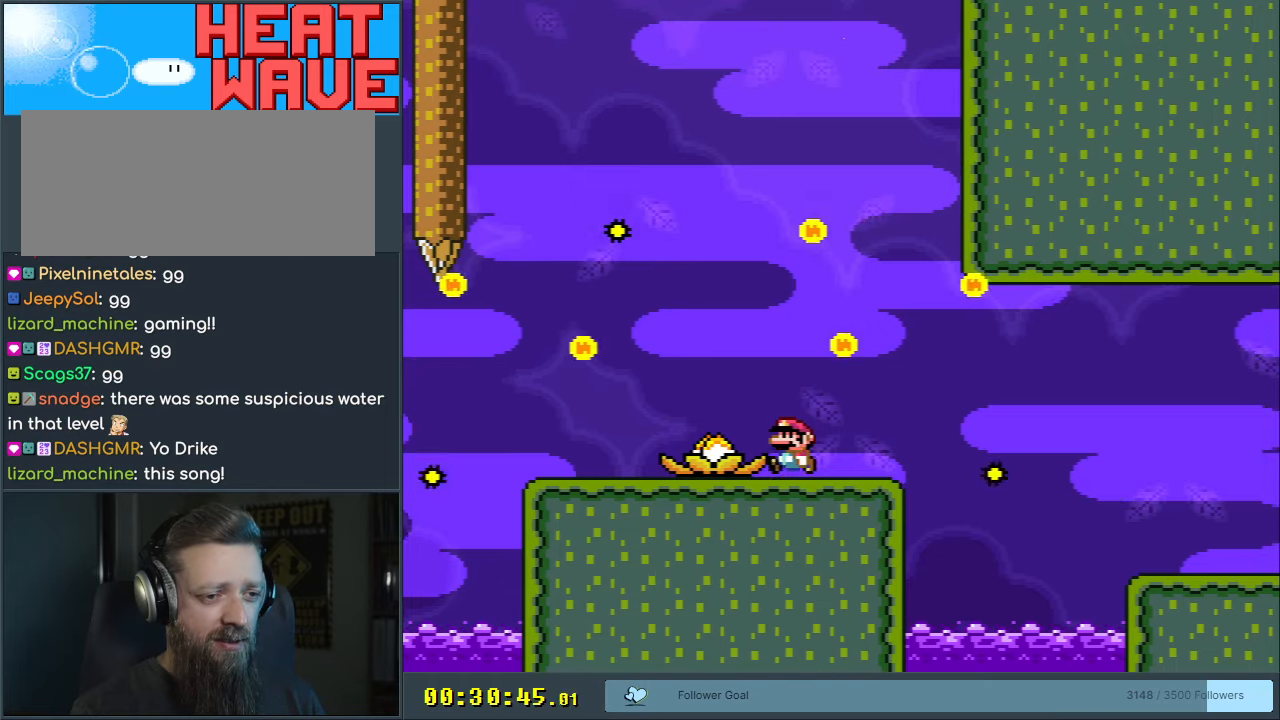
{"buttons": ["X"], "events": [[50, "DPAD_LEFT", "up"]]}
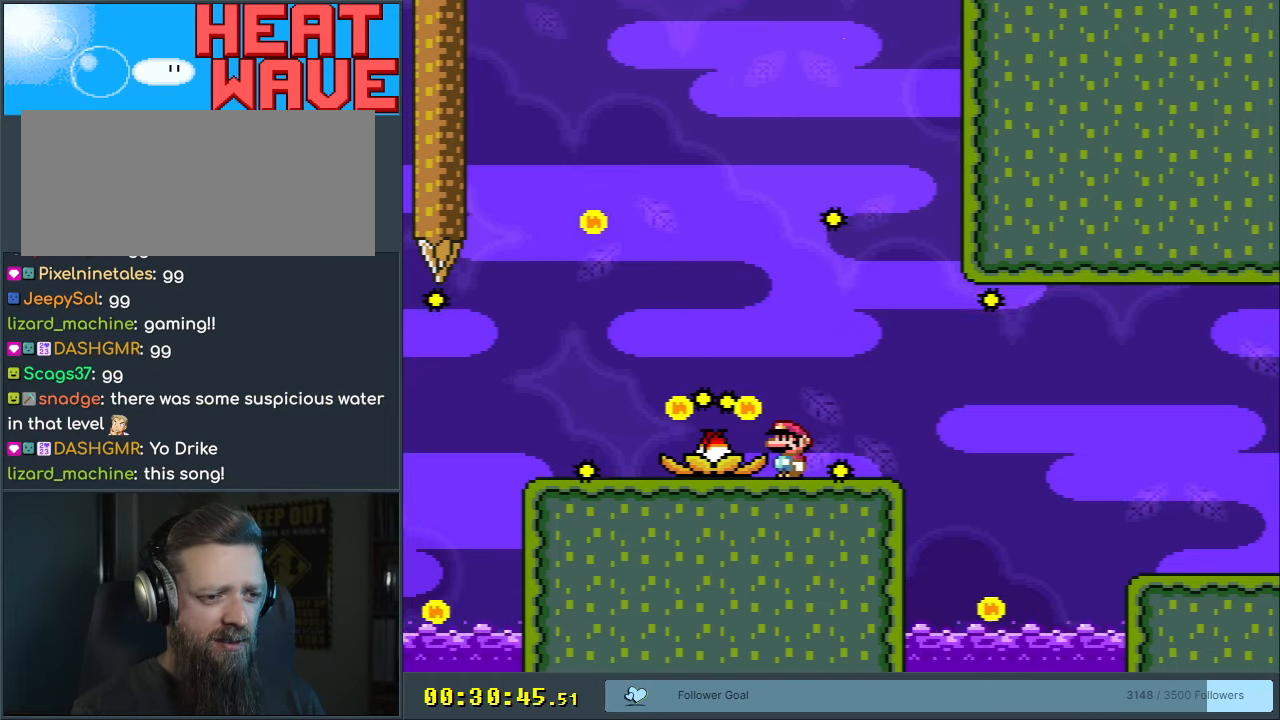
{"buttons": ["X"], "events": [[167, "DPAD_RIGHT", "down"], [350, "DPAD_RIGHT", "up"]]}
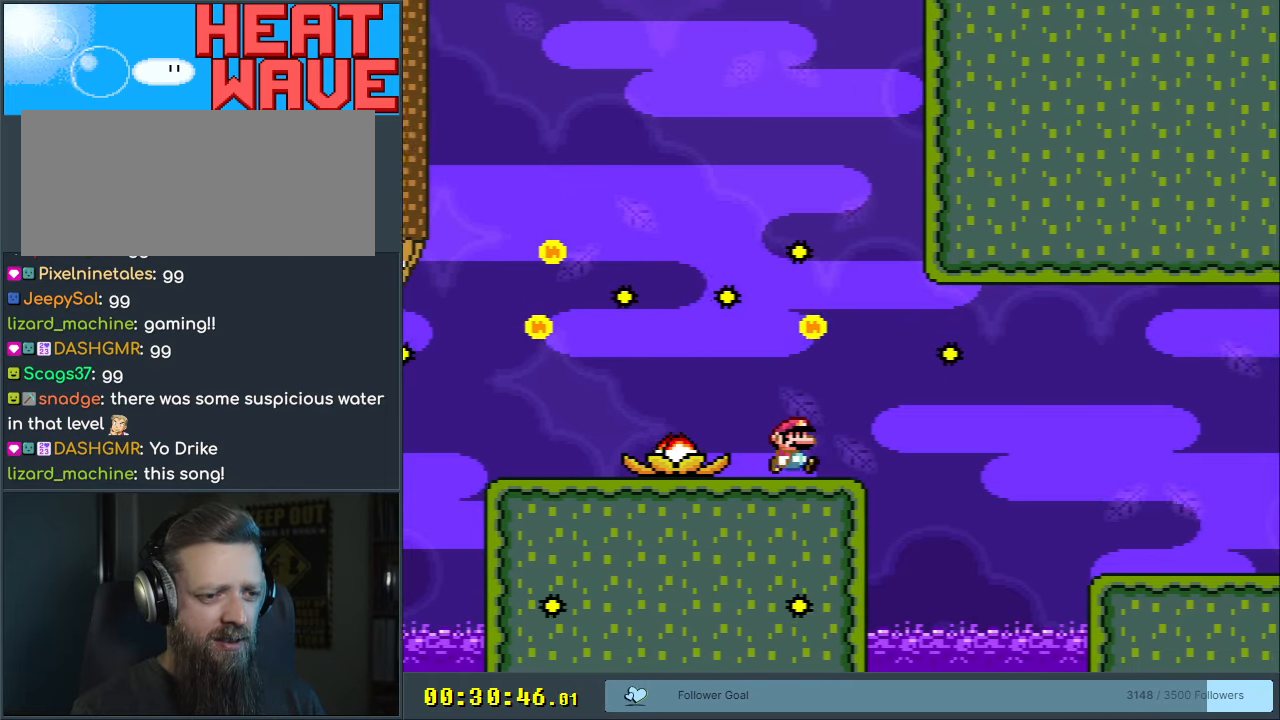
{"buttons": ["X", "DPAD_RIGHT"], "events": [[167, "DPAD_RIGHT", "down"], [283, "DPAD_RIGHT", "up"], [467, "DPAD_RIGHT", "down"]]}
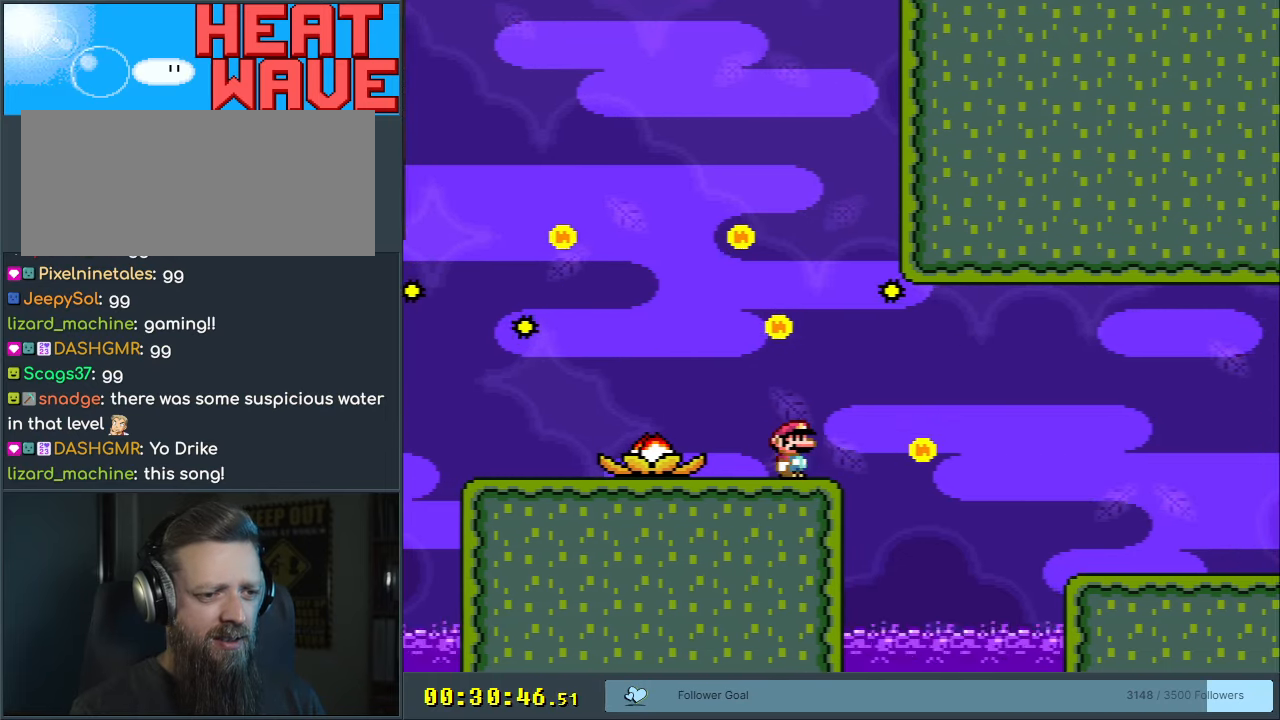
{"buttons": ["X", "DPAD_RIGHT"], "events": [[67, "DPAD_RIGHT", "up"], [233, "DPAD_RIGHT", "down"], [317, "DPAD_RIGHT", "up"], [483, "DPAD_RIGHT", "down"]]}
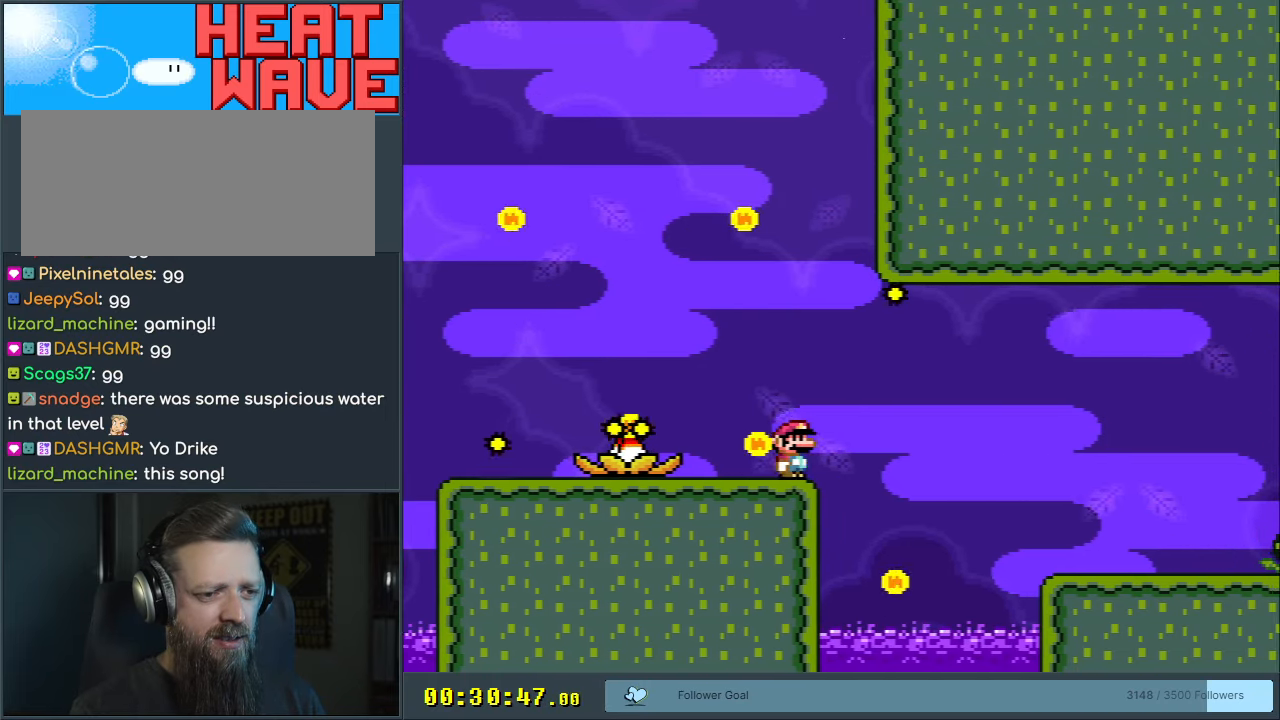
{"buttons": ["X"], "events": [[67, "DPAD_RIGHT", "up"]]}
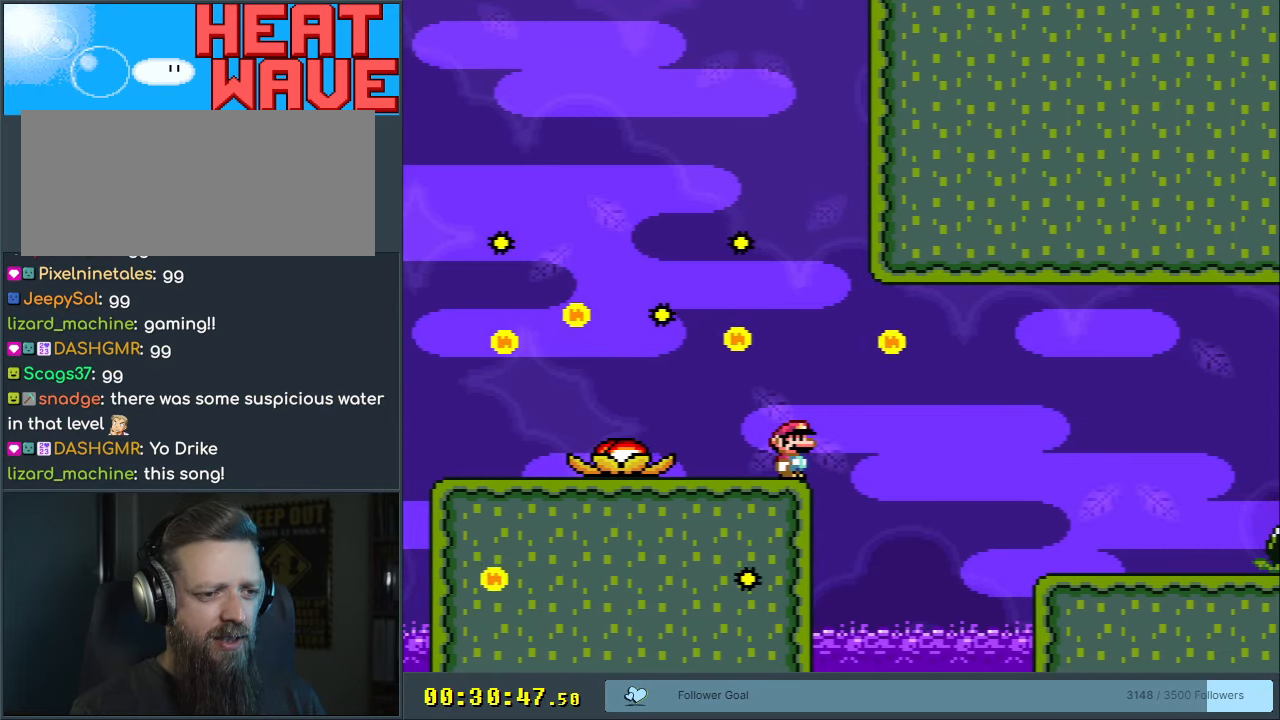
{"buttons": ["A", "X", "DPAD_RIGHT"], "events": [[100, "DPAD_RIGHT", "down"], [167, "A", "down"], [233, "A", "up"], [367, "A", "down"]]}